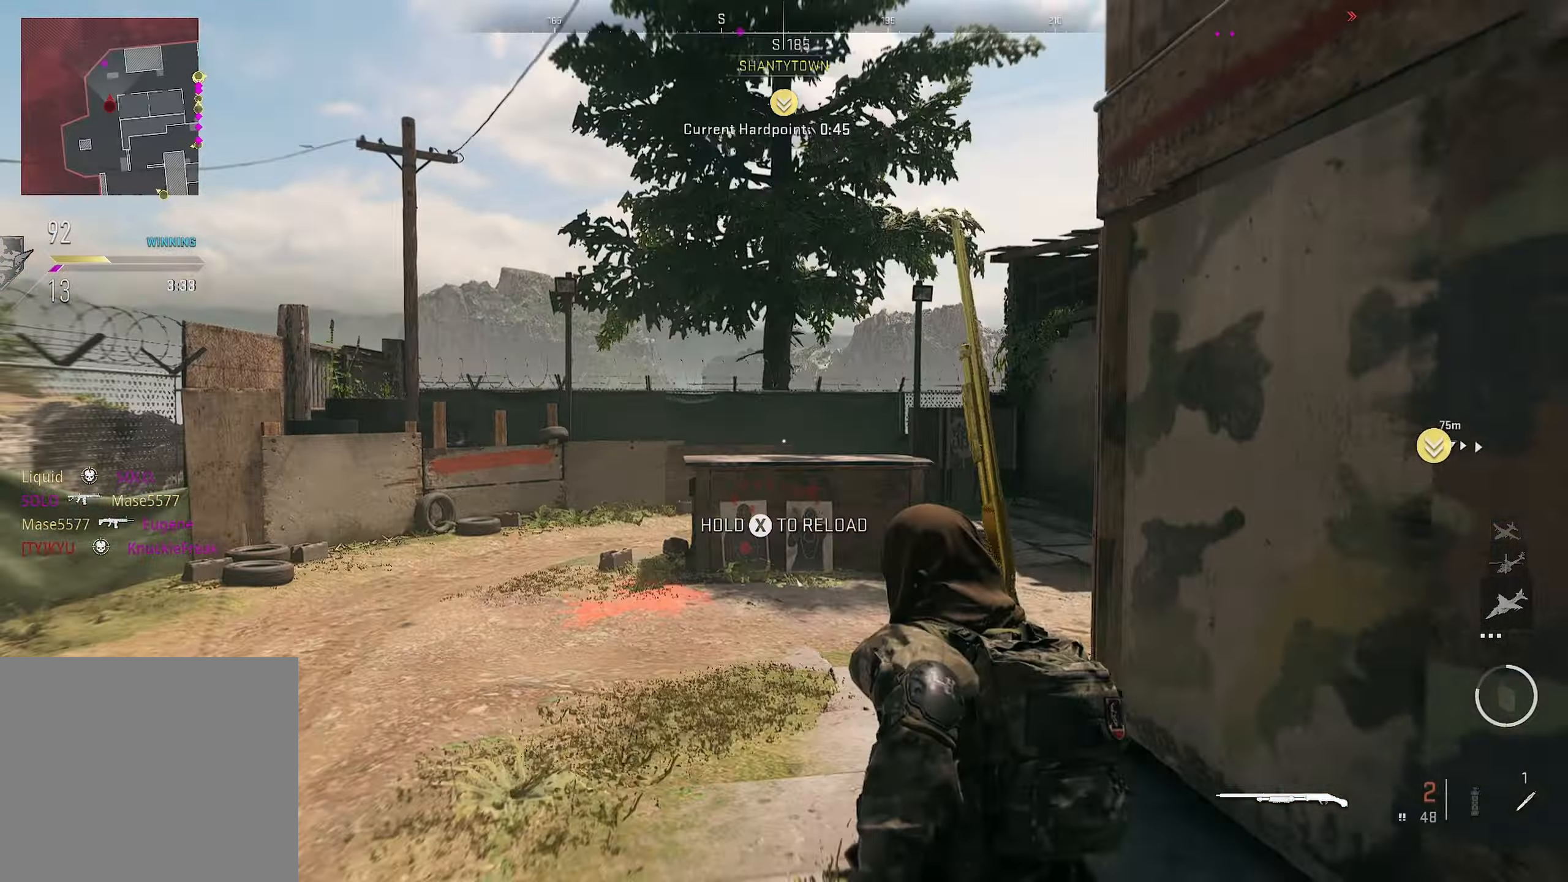
Gameplay with a controller (PlayStation layout); each line is a JSON object with the inputs held at the frame after it. "button_events" lists button changes between this image and that frame as [ms after this image, input, new state], when the widget could be followed in between (sticks are given only as held states).
{"buttons": [], "left_stick": "left", "right_stick": "center", "button_events": [[83, "CROSS", "down"], [200, "L2", "down"], [283, "CROSS", "up"], [467, "L2", "up"]]}
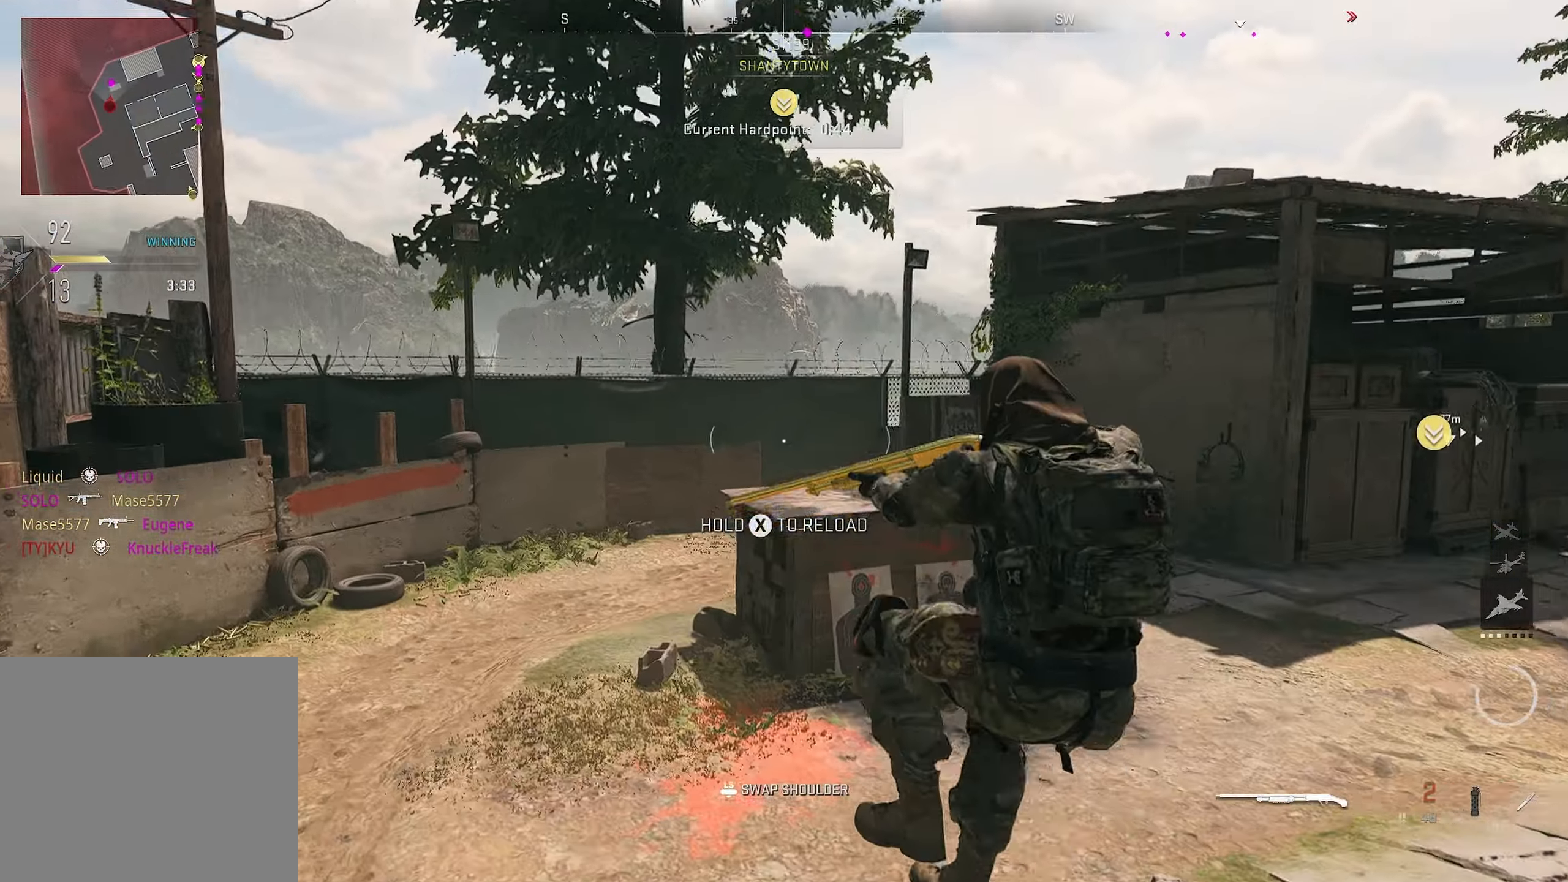
{"buttons": [], "left_stick": "left", "right_stick": "right", "button_events": []}
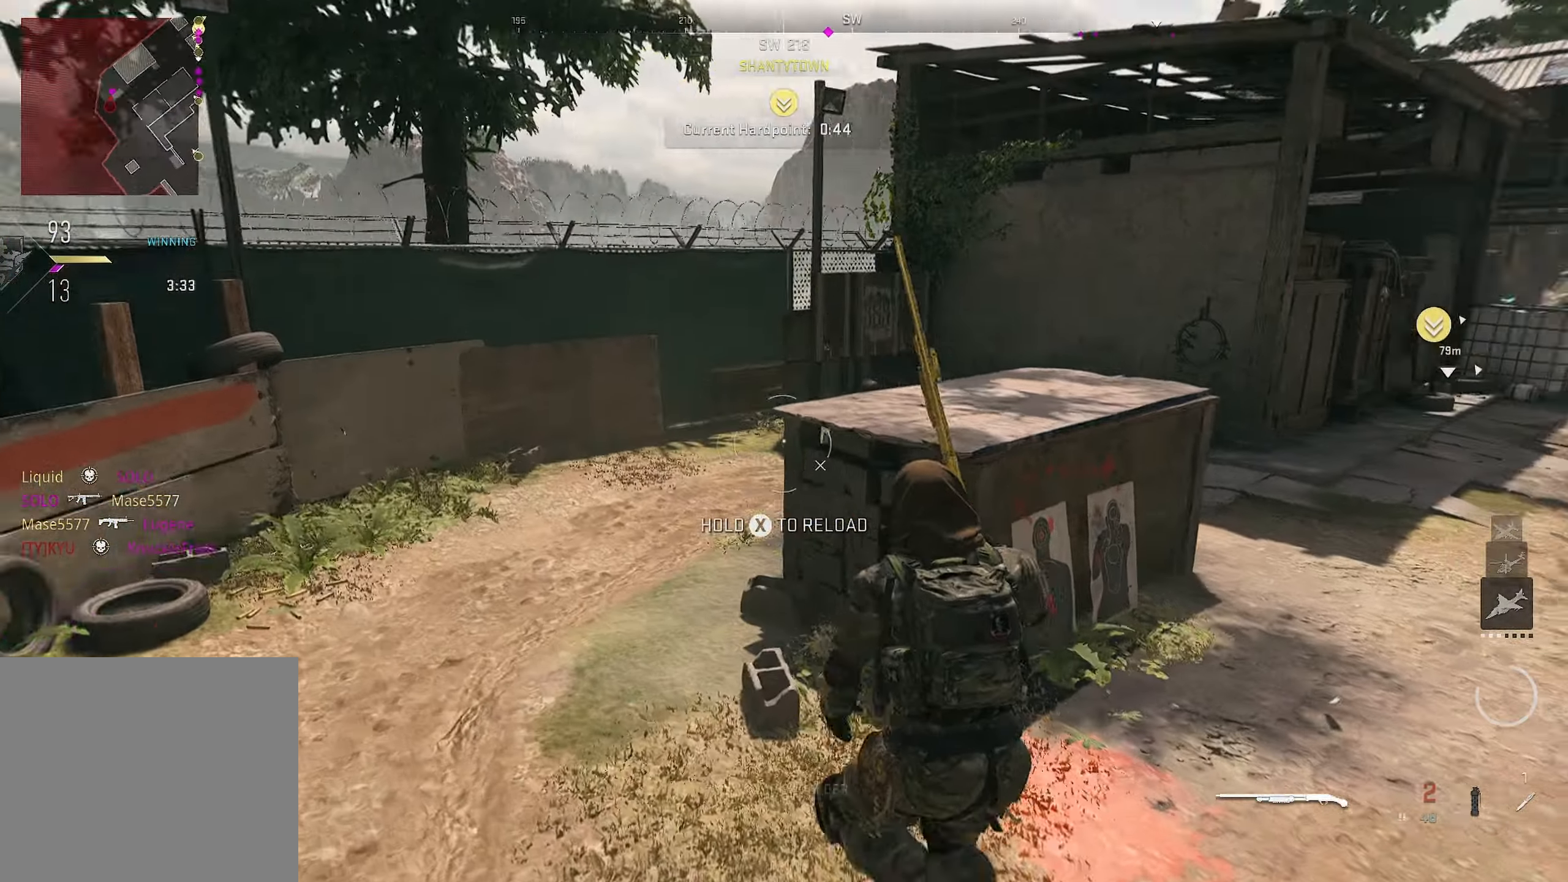
{"buttons": ["L2", "R2"], "left_stick": "left", "right_stick": "right", "button_events": [[400, "L2", "down"], [500, "R2", "down"]]}
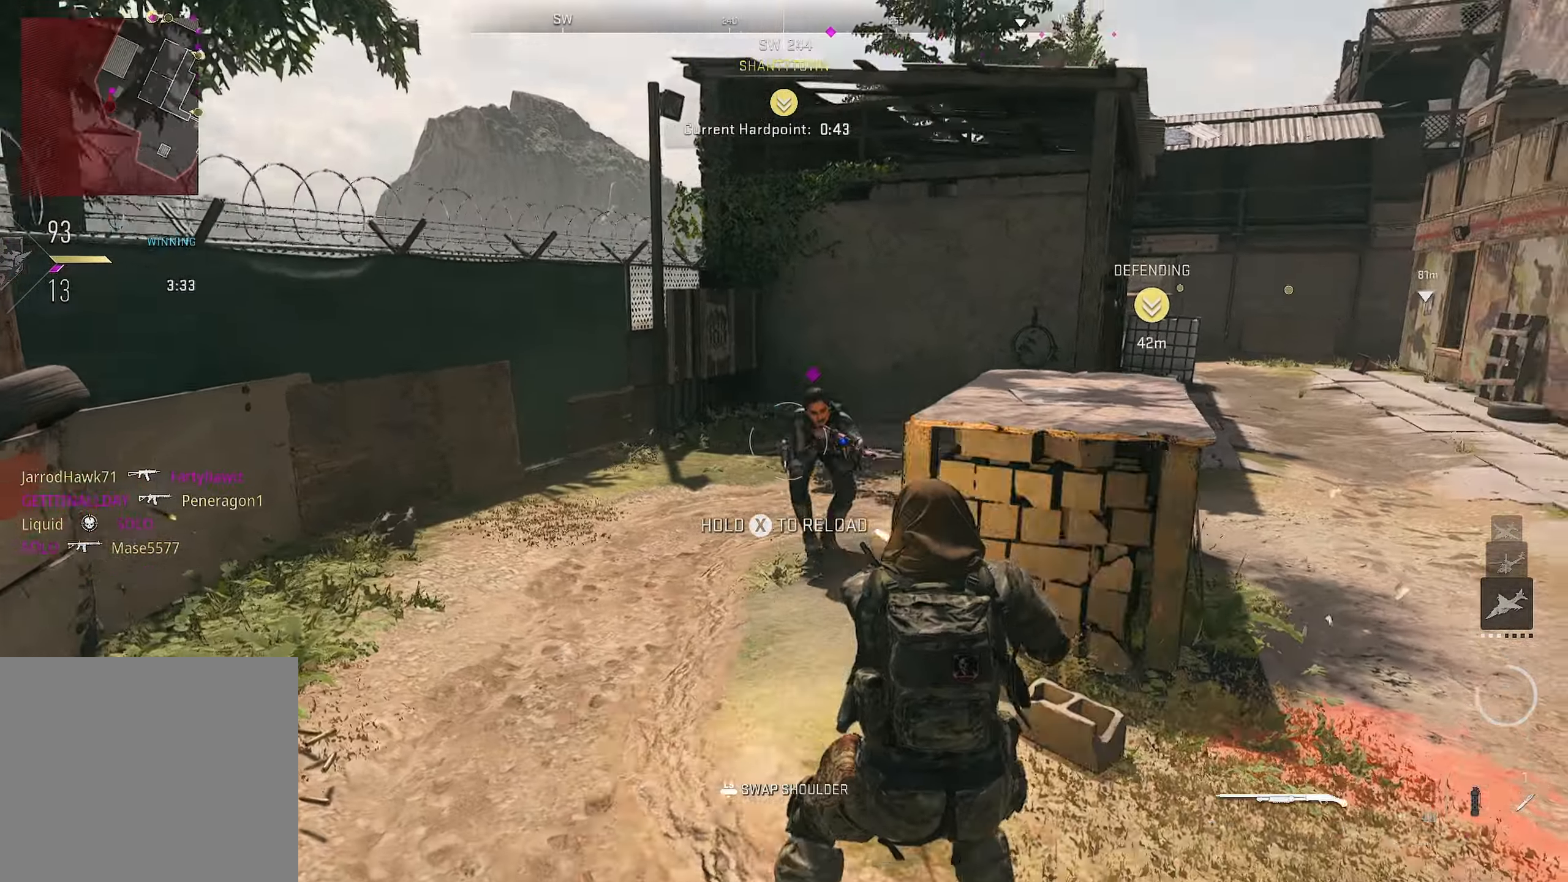
{"buttons": [], "left_stick": "right", "right_stick": "center", "button_events": [[100, "L2", "up"], [167, "R2", "up"], [183, "CIRCLE", "down"], [383, "CIRCLE", "up"]]}
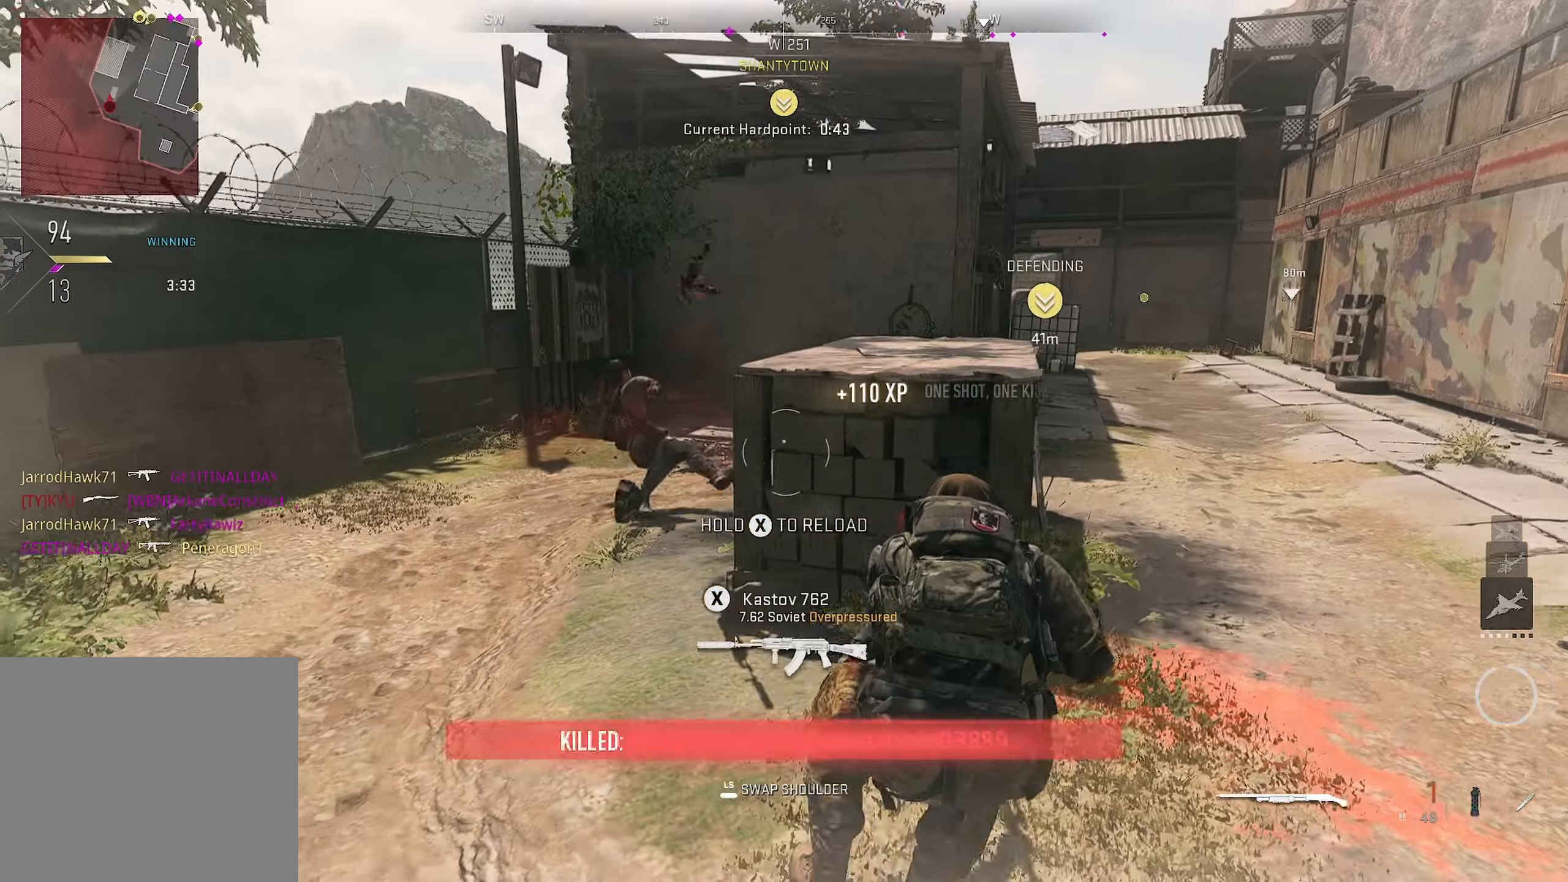
{"buttons": [], "left_stick": "left", "right_stick": "right", "button_events": [[267, "CROSS", "down"], [383, "CROSS", "up"]]}
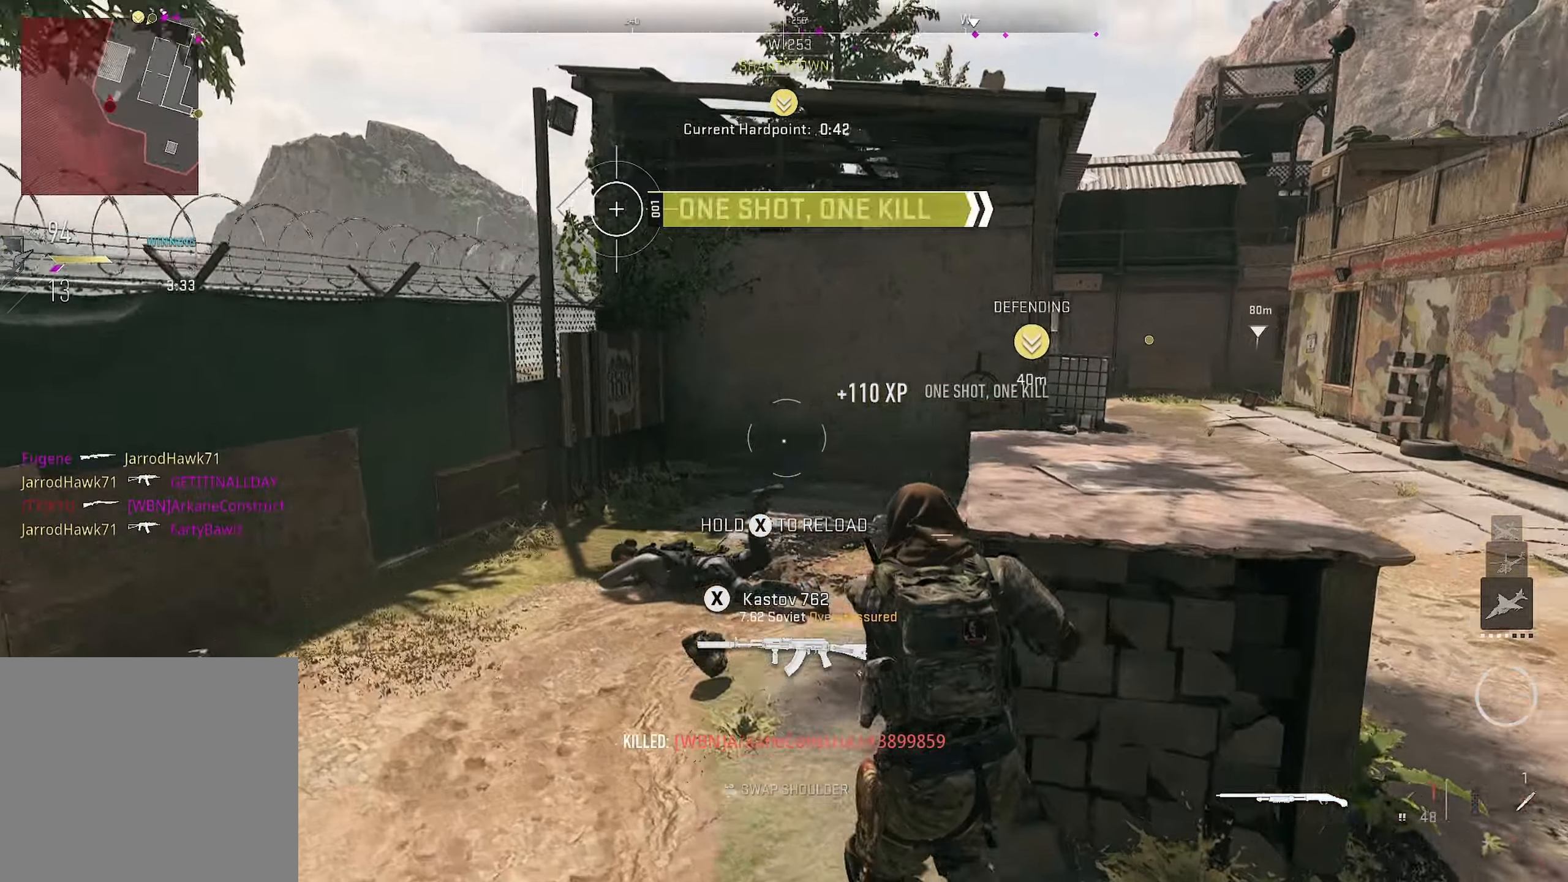
{"buttons": [], "left_stick": "down-left", "right_stick": "left", "button_events": [[67, "L3", "down"], [217, "L3", "up"], [400, "L3", "down"], [500, "L3", "up"]]}
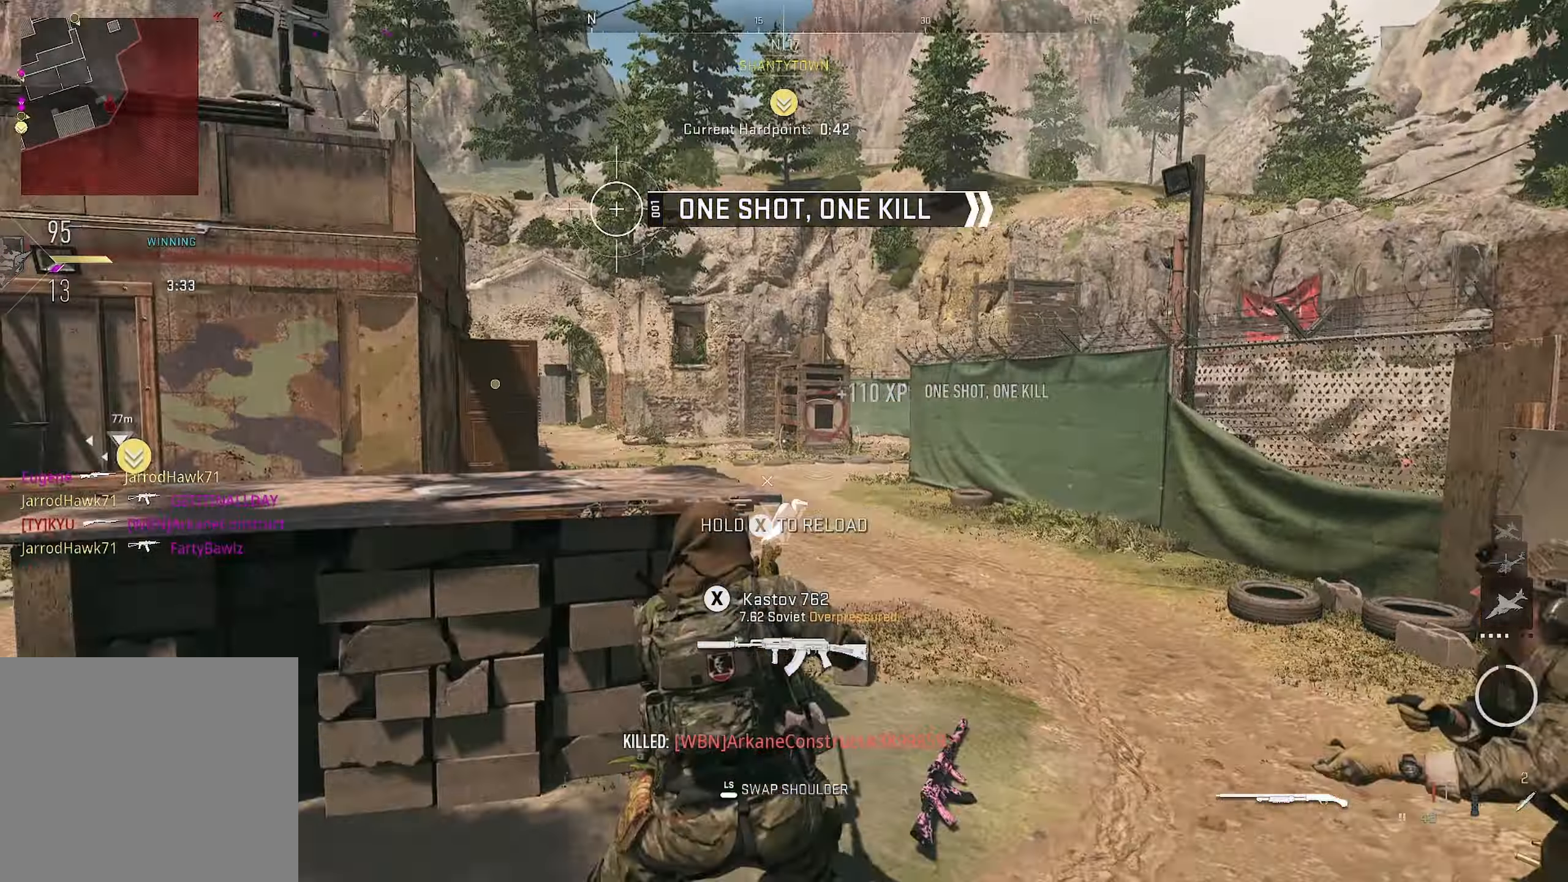
{"buttons": ["SQUARE"], "left_stick": "down-left", "right_stick": "center", "button_events": [[233, "SQUARE", "down"]]}
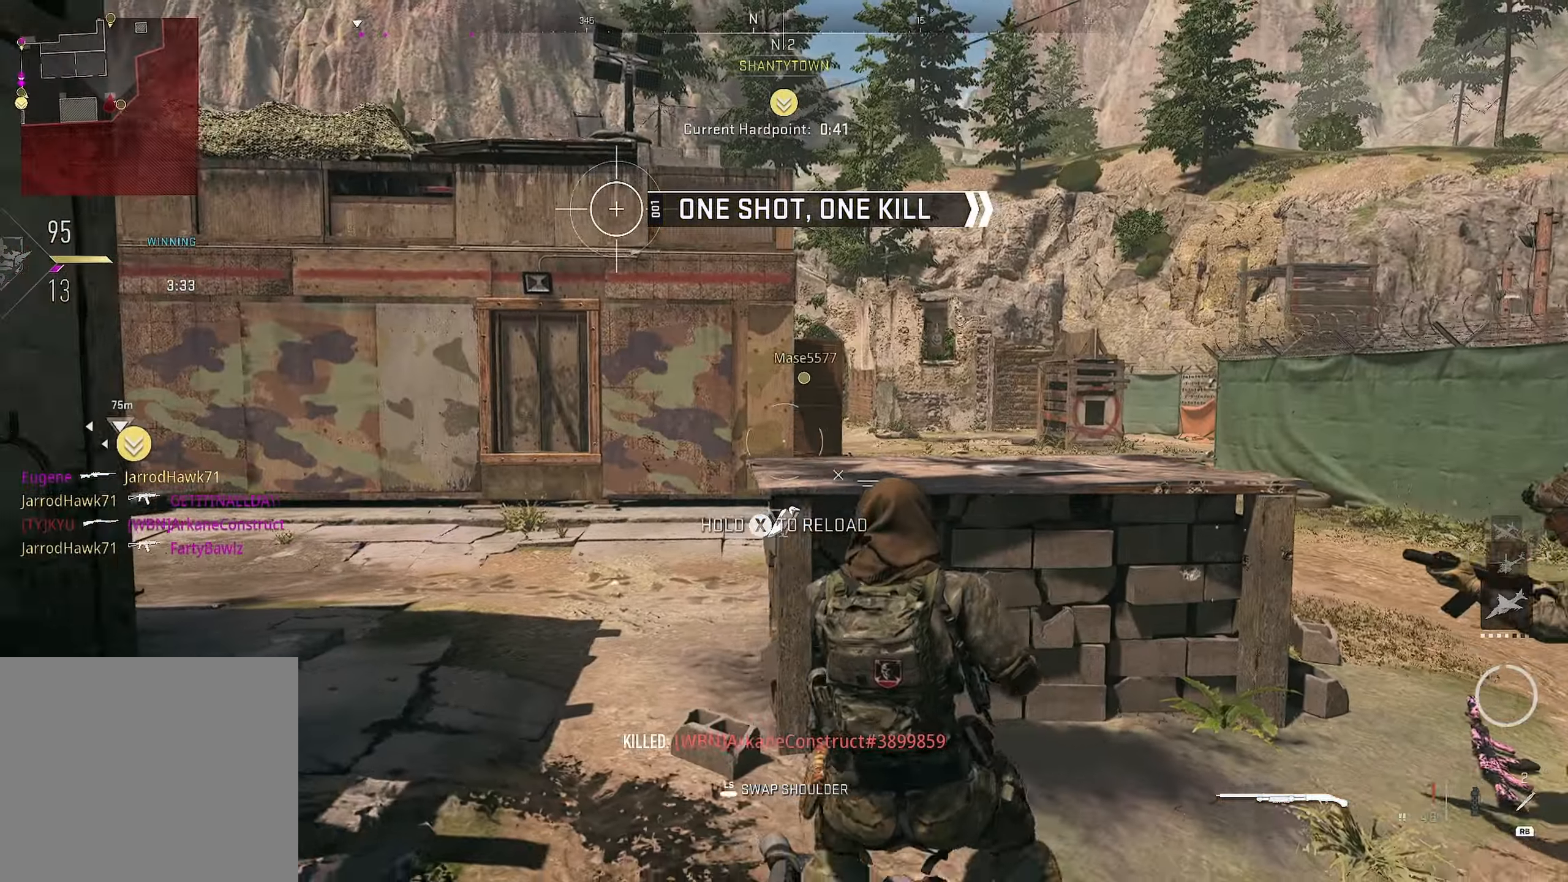
{"buttons": [], "left_stick": "up-left", "right_stick": "center", "button_events": [[83, "SQUARE", "up"], [217, "L3", "down"], [300, "L3", "up"]]}
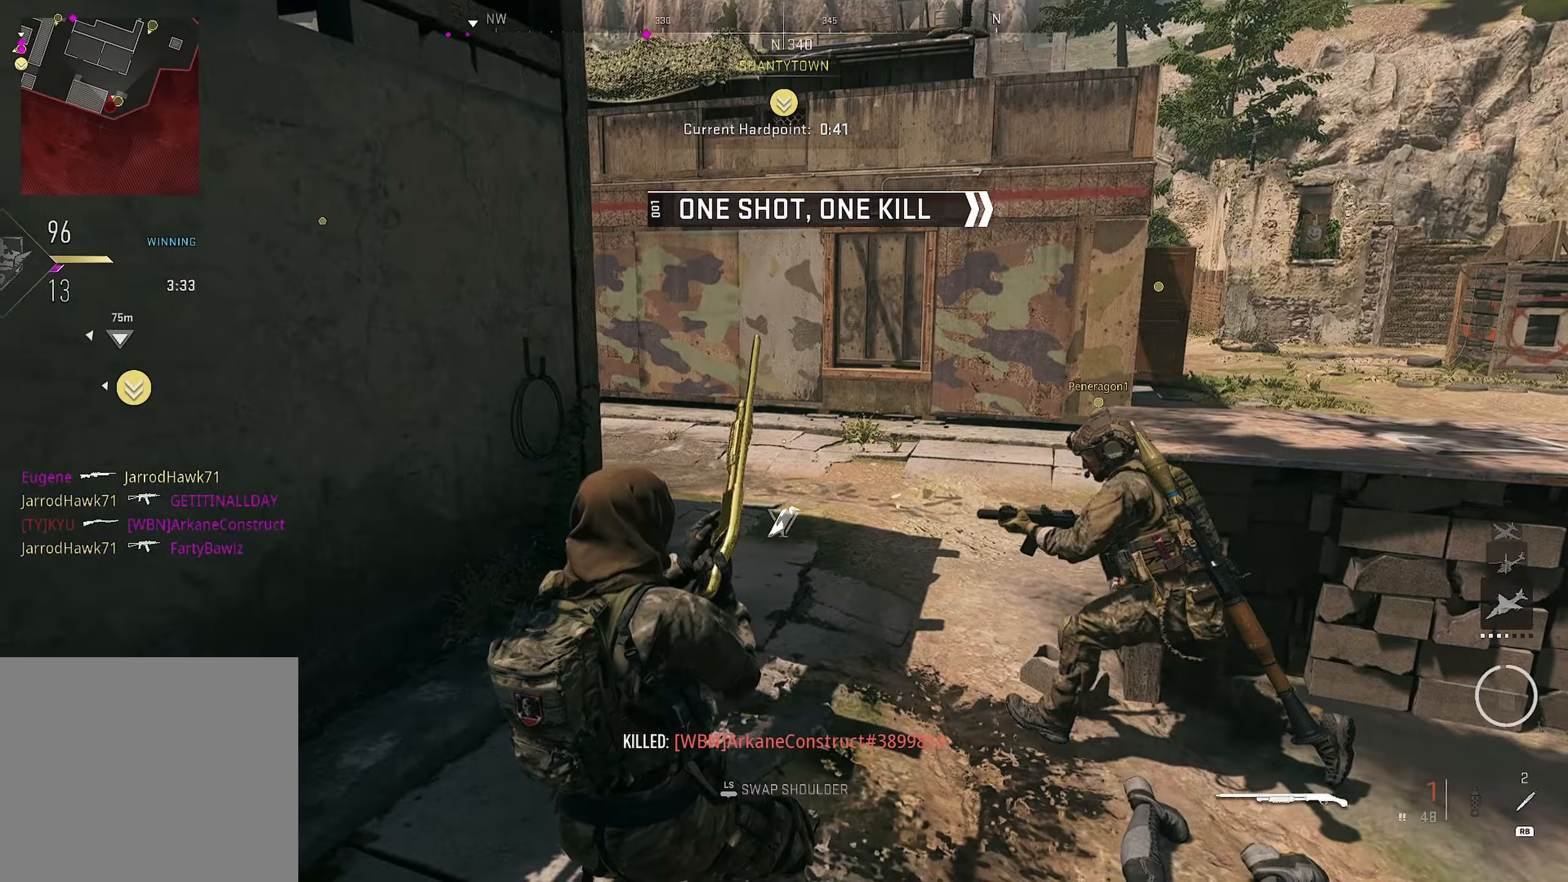
{"buttons": [], "left_stick": "up-right", "right_stick": "left", "button_events": [[150, "CIRCLE", "down"], [334, "CIRCLE", "up"]]}
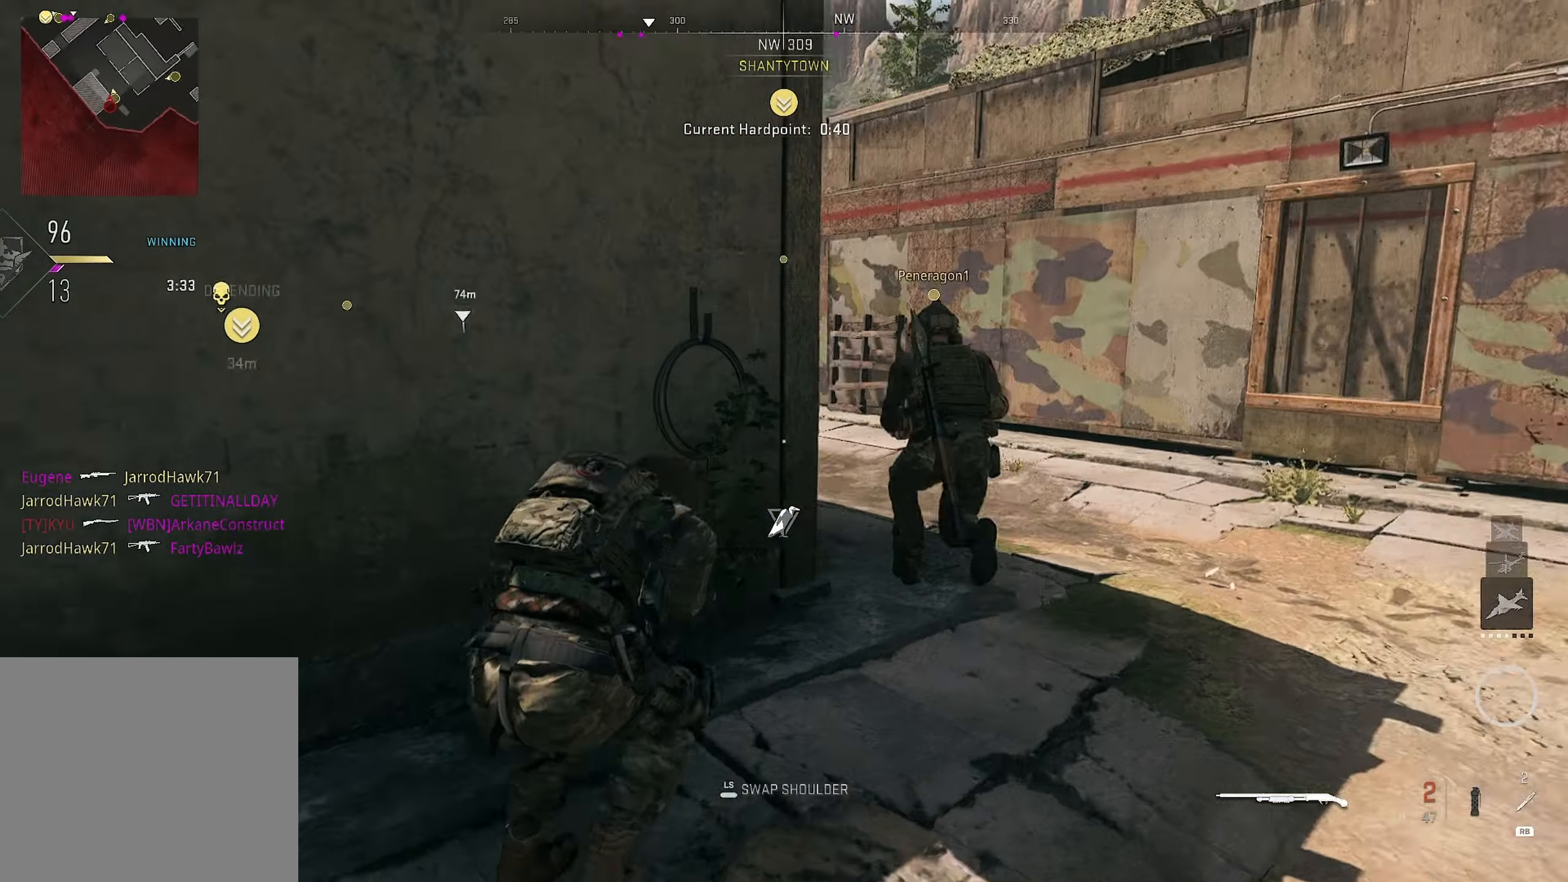
{"buttons": [], "left_stick": "up-right", "right_stick": "left", "button_events": [[84, "CROSS", "down"], [217, "CROSS", "up"]]}
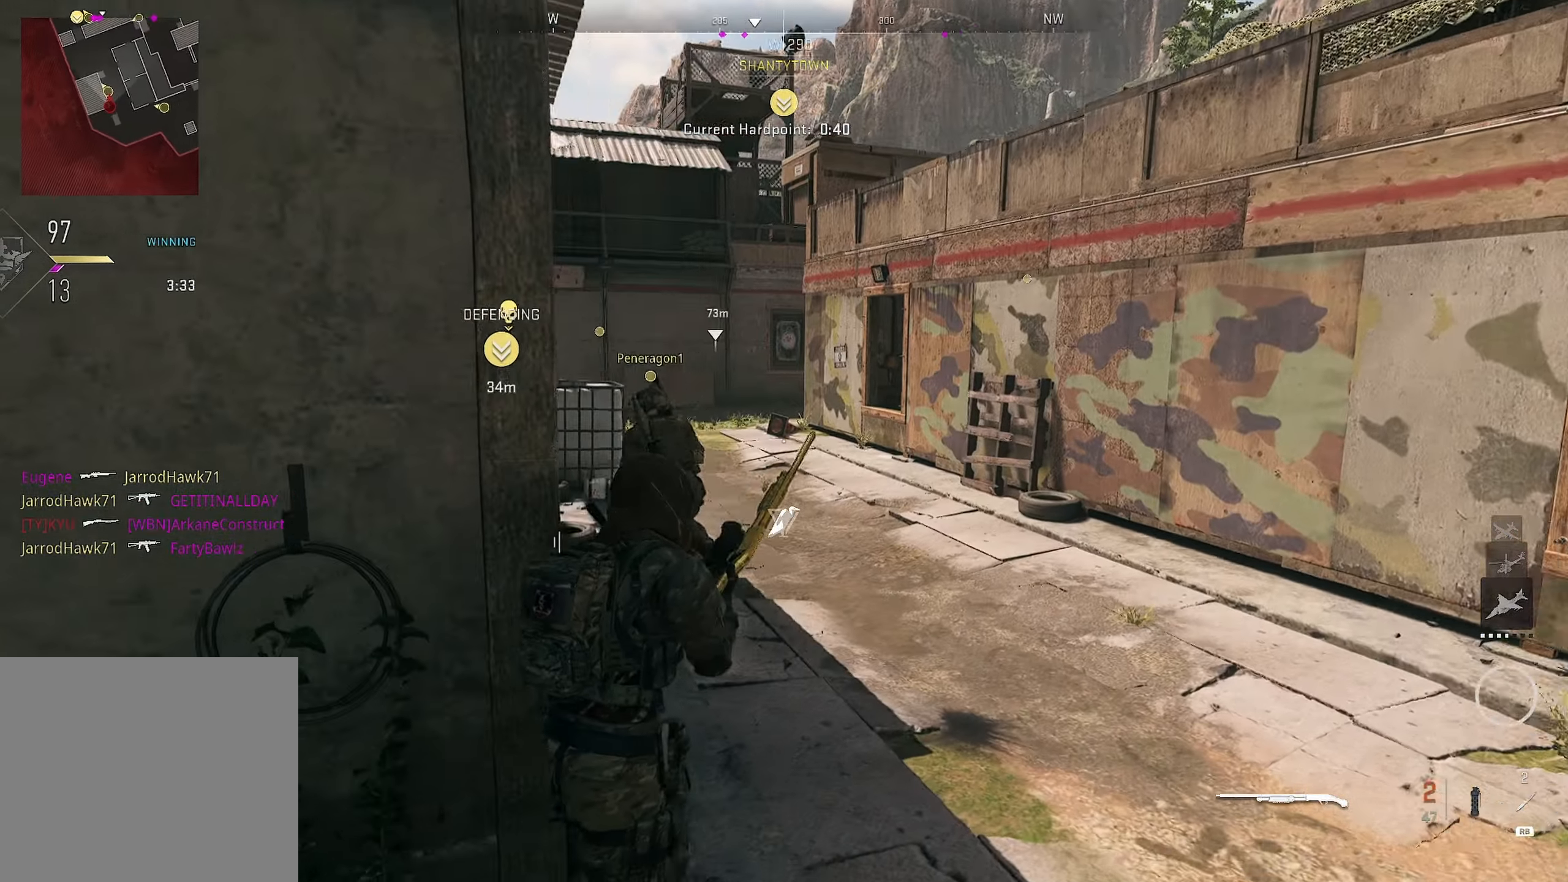
{"buttons": [], "left_stick": "up-right", "right_stick": "center", "button_events": []}
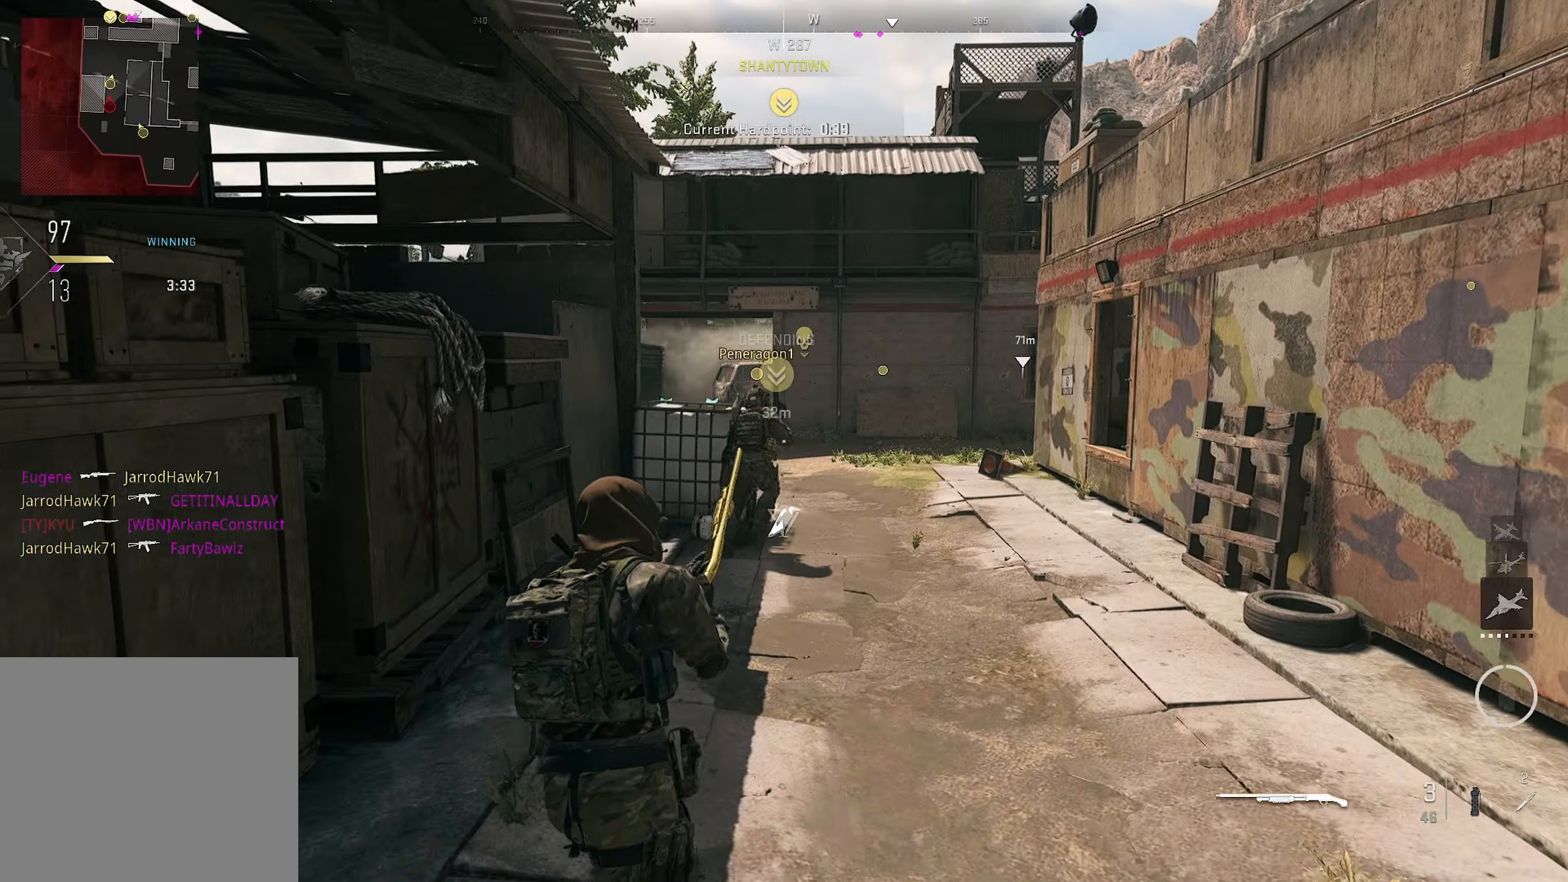
{"buttons": [], "left_stick": "up", "right_stick": "center", "button_events": []}